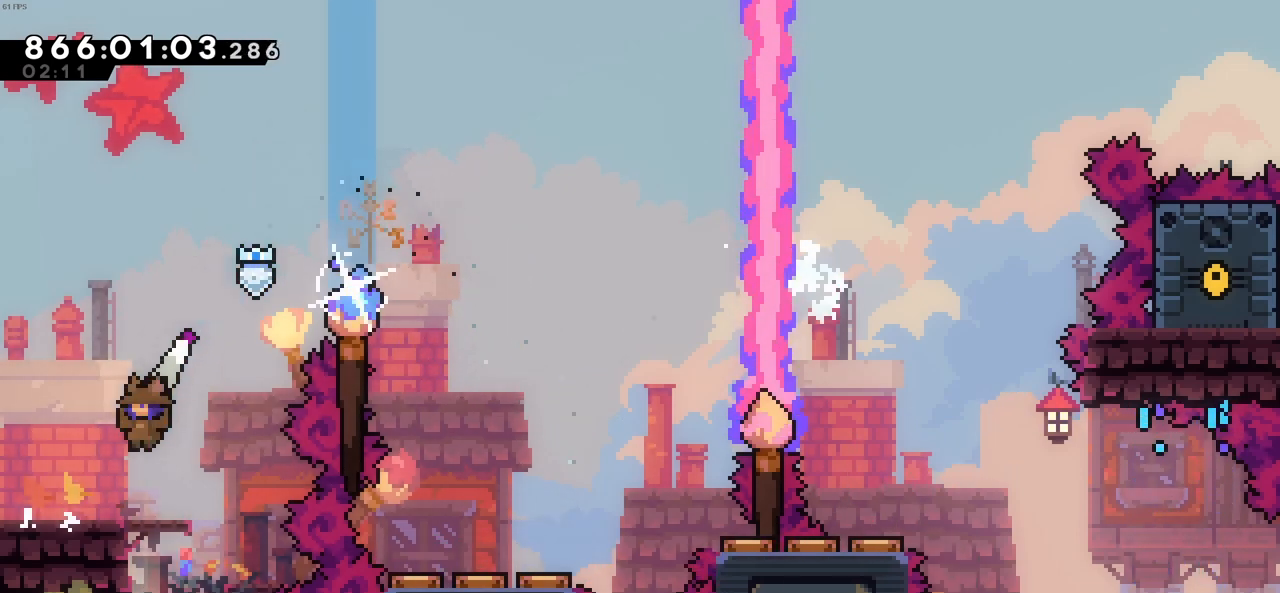
Gameplay with keyboard; each line is a JSON object with the keys held at the frame after it. "events" lists presses ("down") and releases ("up") of "c", "demo", "down", "left", "right", "up", "x" and "z" between this image and that frame as [ms after this image, input, new state], when the widget could be followed in between. No other keys are recorded. Mouse input is not recorded. Key names are as the overlay labels them; some are game actions (e.g. jump) rather than physical keys.
{"keys": ["left"], "events": [[166, "x", "down"], [266, "x", "up"]]}
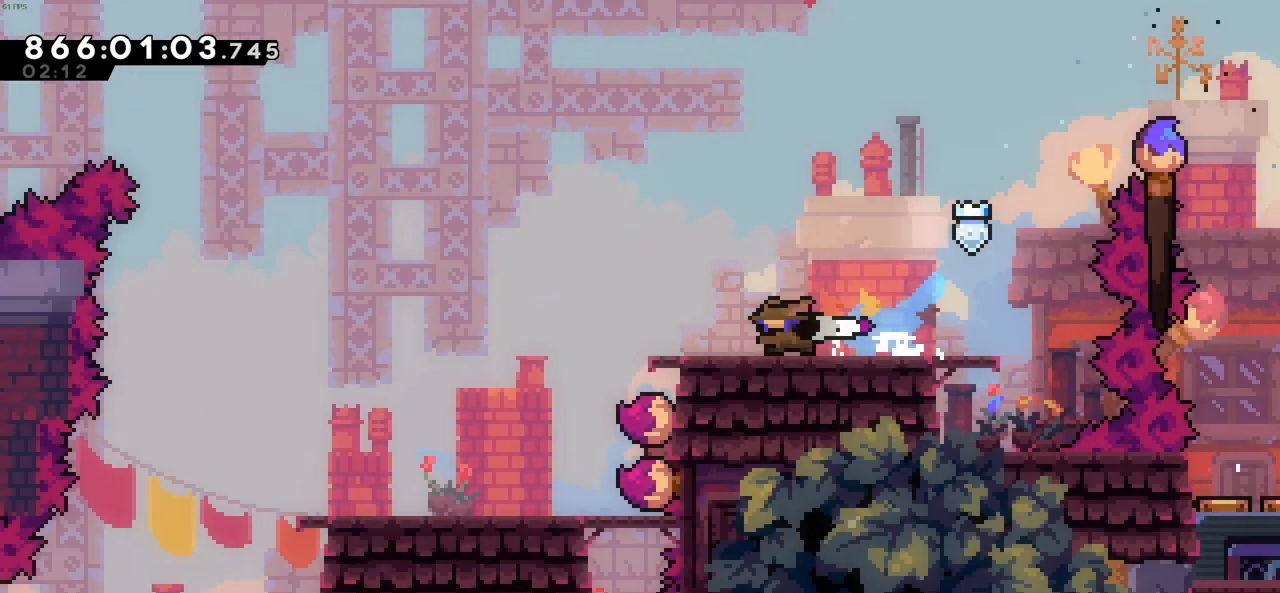
{"keys": ["left"], "events": []}
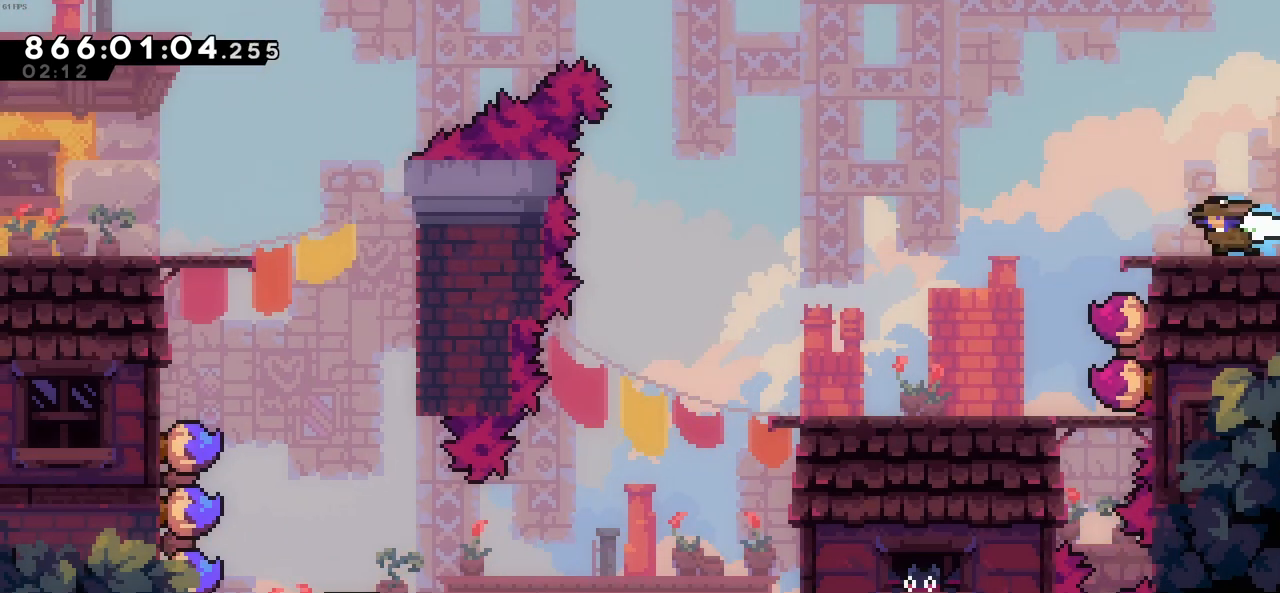
{"keys": ["left"], "events": []}
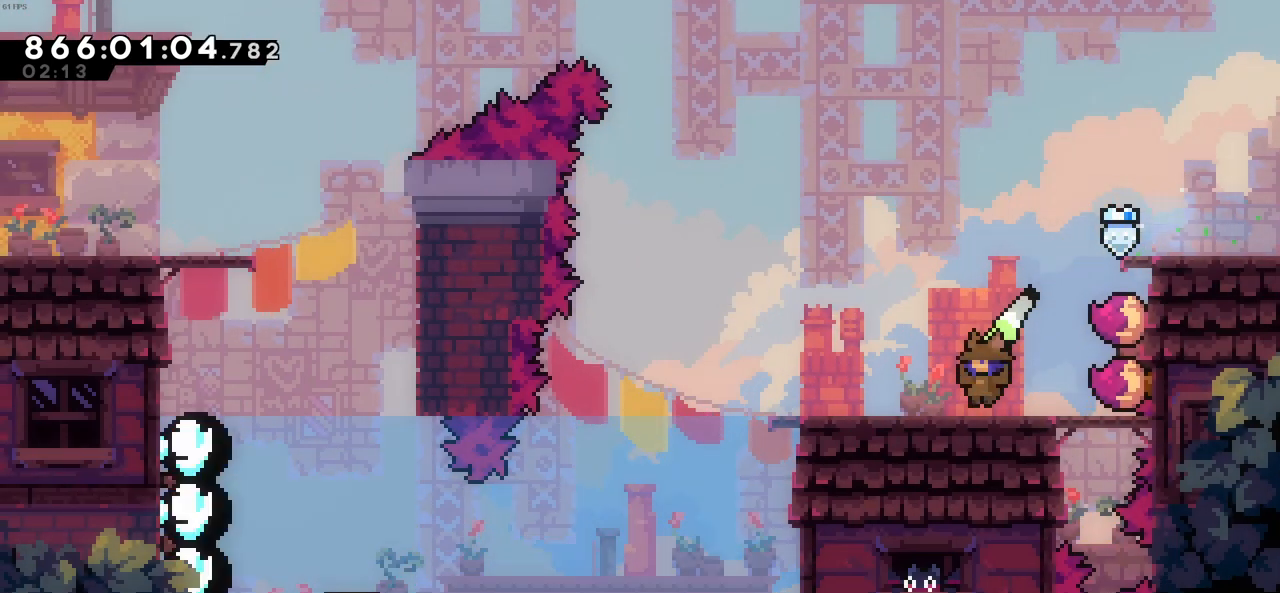
{"keys": ["right"], "events": [[33, "left", "up"], [83, "c", "down"], [216, "right", "down"], [216, "up", "down"], [266, "x", "down"], [316, "c", "up"], [400, "x", "up"], [450, "up", "up"]]}
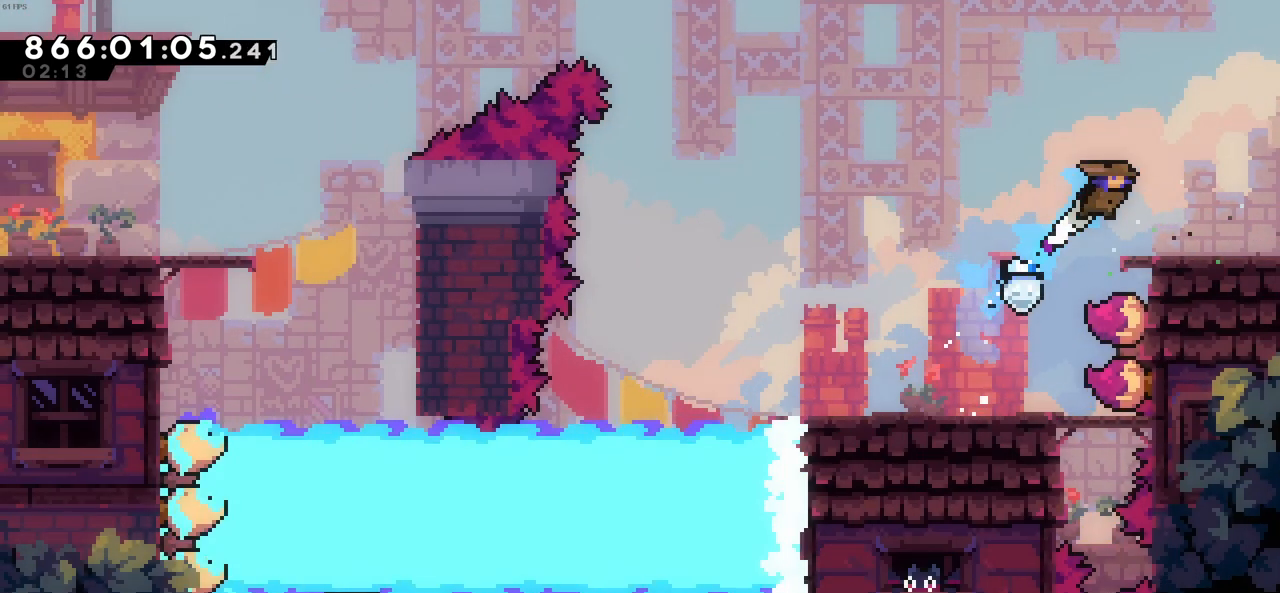
{"keys": [], "events": [[133, "left", "down"], [133, "right", "up"], [233, "left", "up"]]}
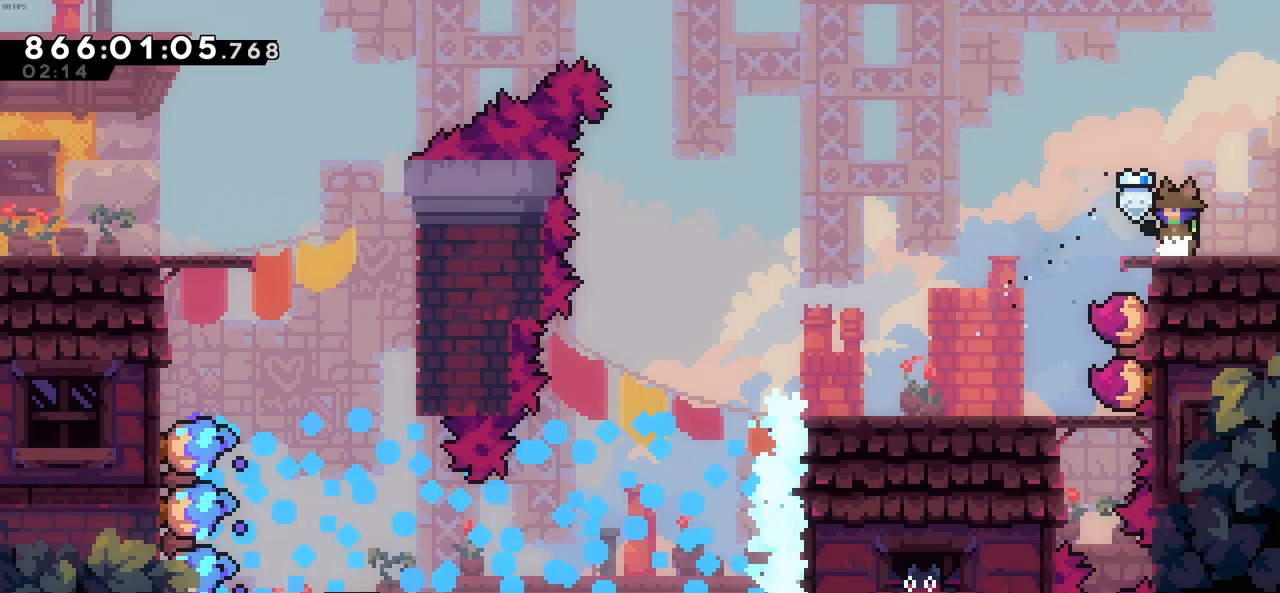
{"keys": [], "events": []}
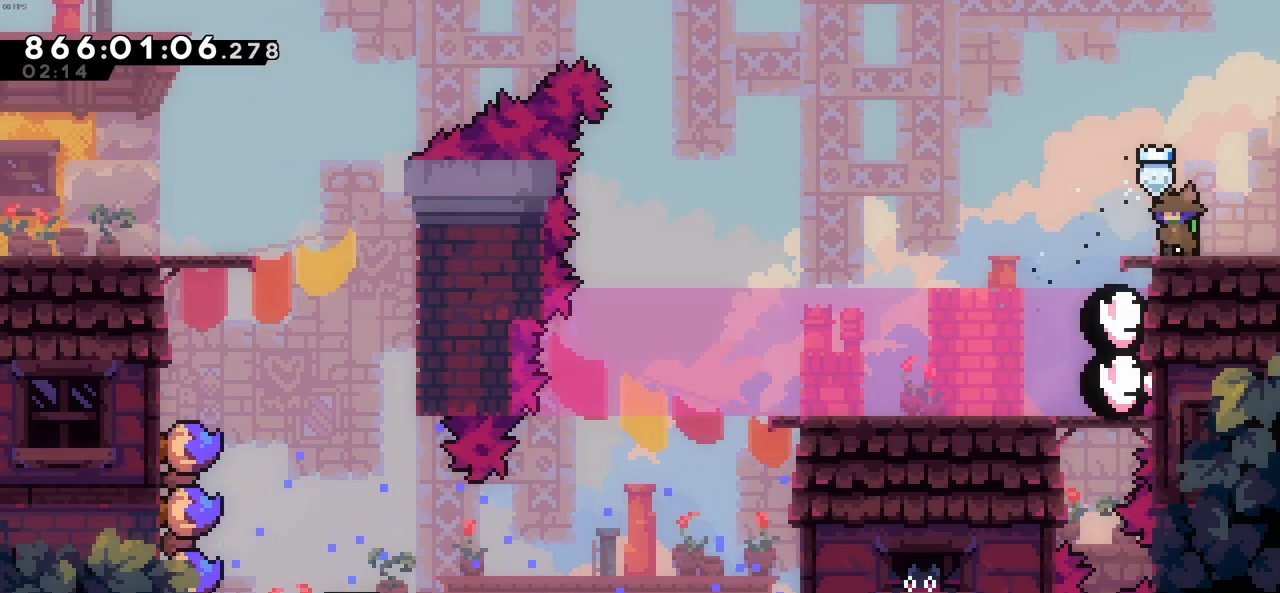
{"keys": [], "events": []}
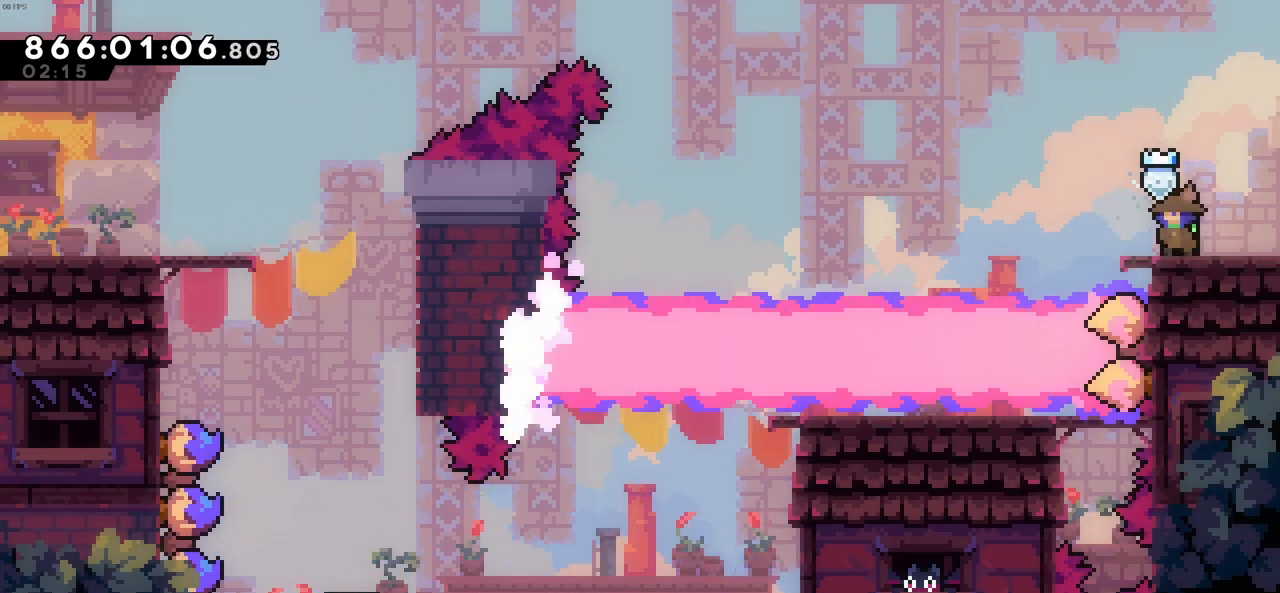
{"keys": ["c", "left"], "events": [[150, "left", "down"], [333, "c", "down"]]}
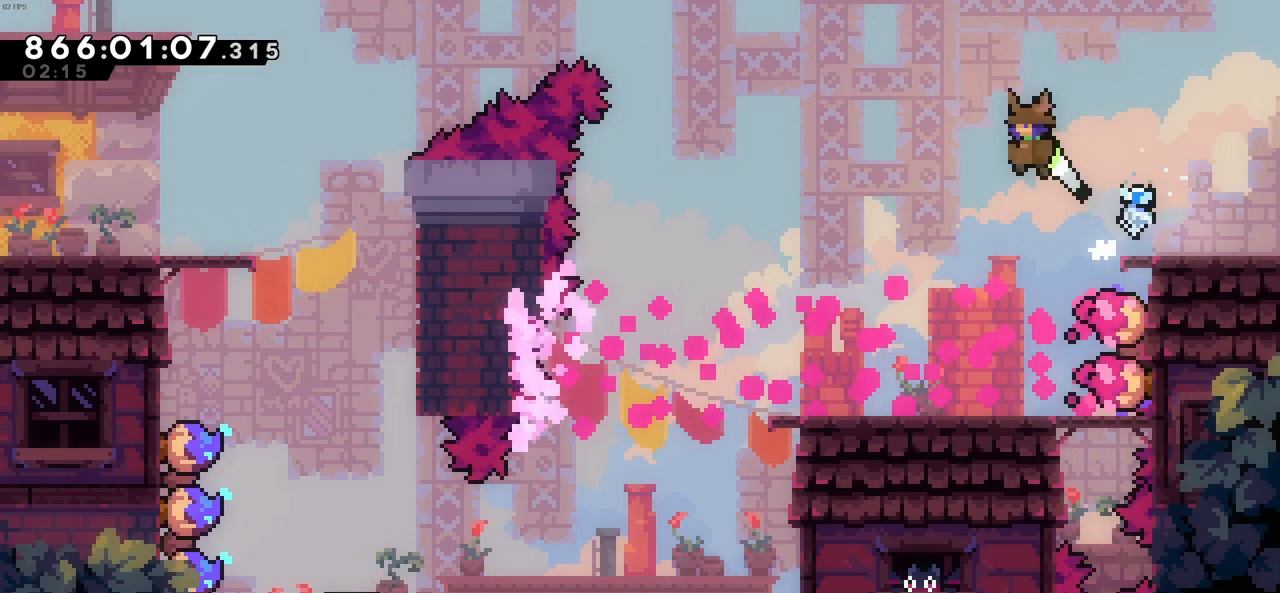
{"keys": ["left"], "events": [[400, "c", "up"]]}
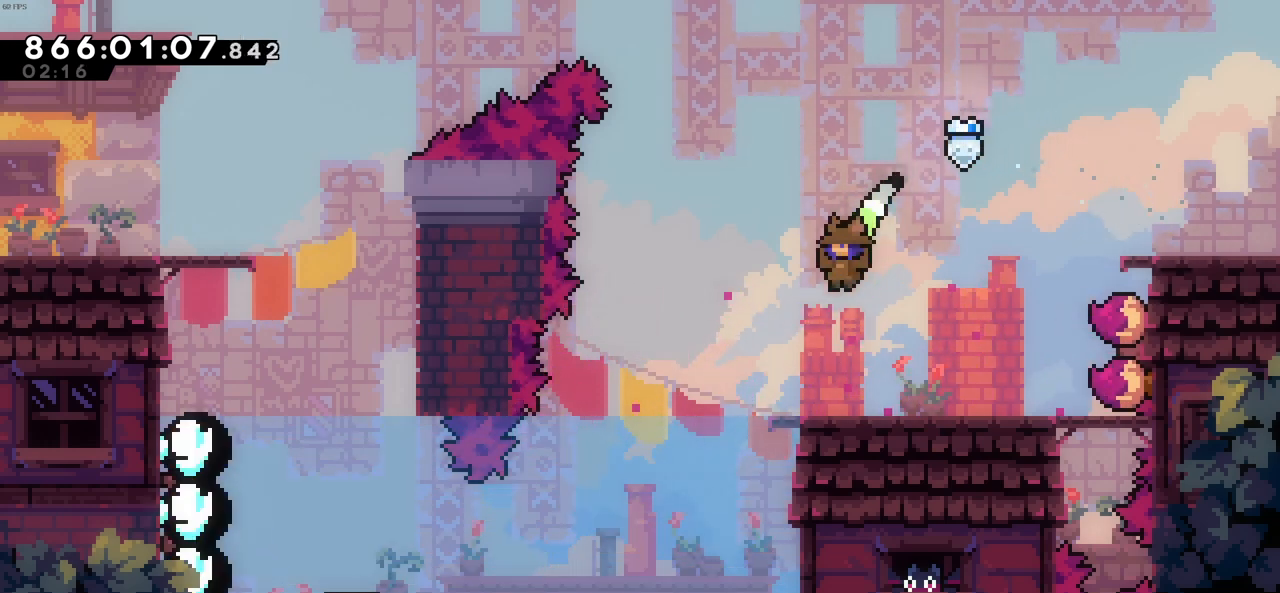
{"keys": [], "events": [[33, "left", "up"]]}
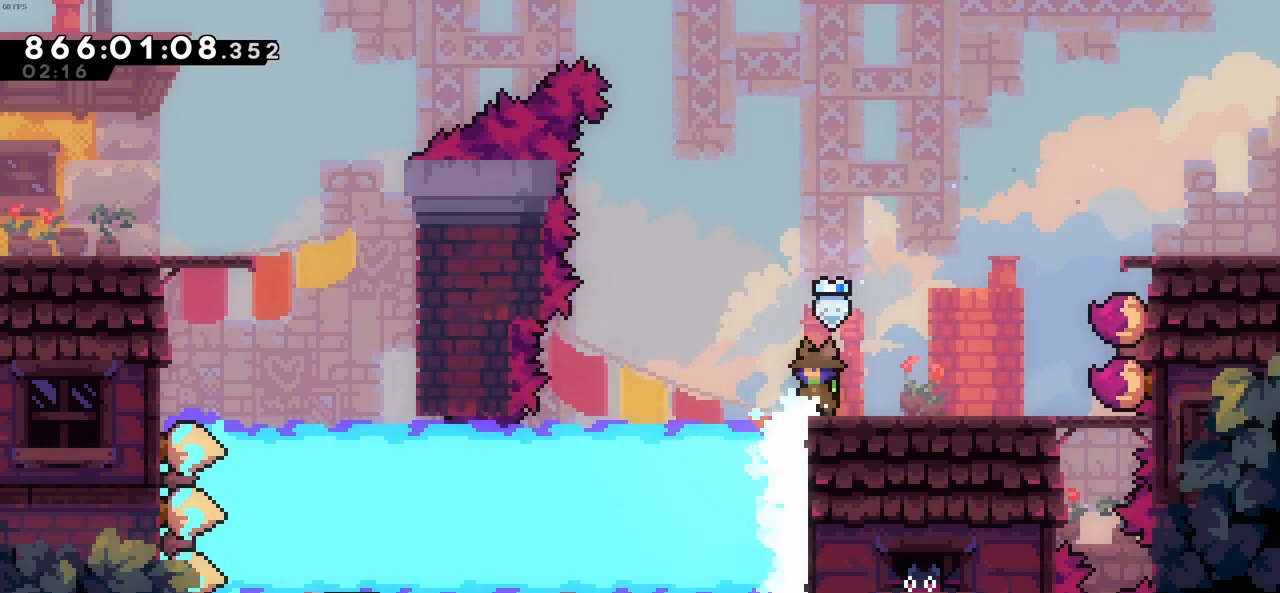
{"keys": ["left"], "events": [[100, "c", "down"], [100, "left", "down"], [283, "c", "up"]]}
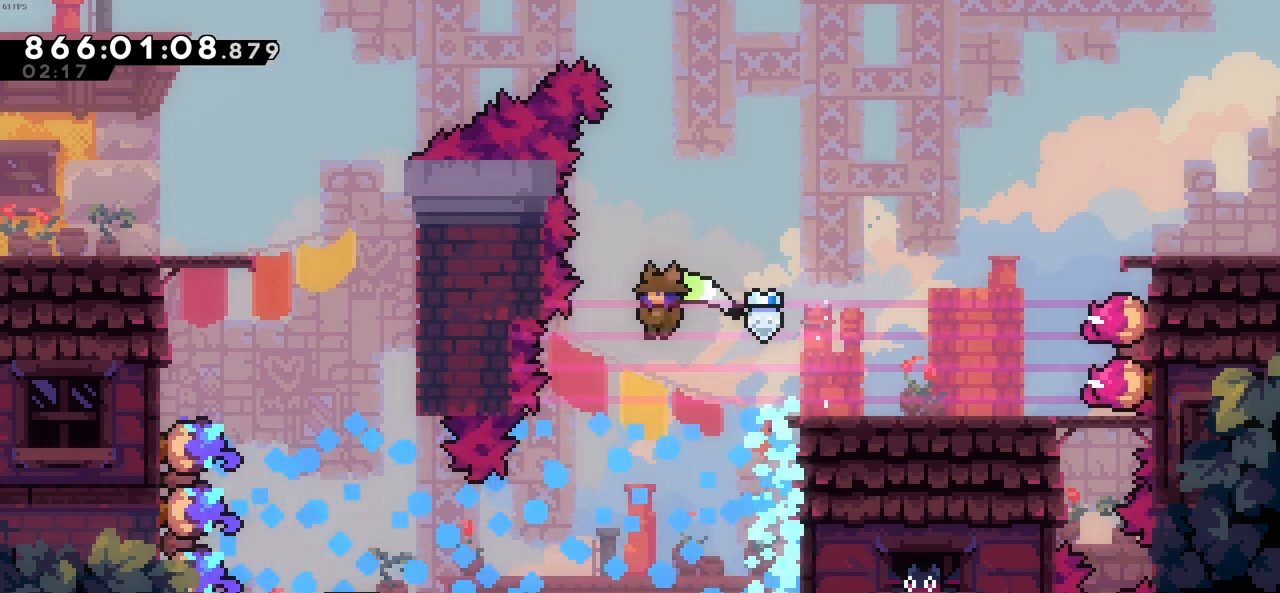
{"keys": ["left"], "events": []}
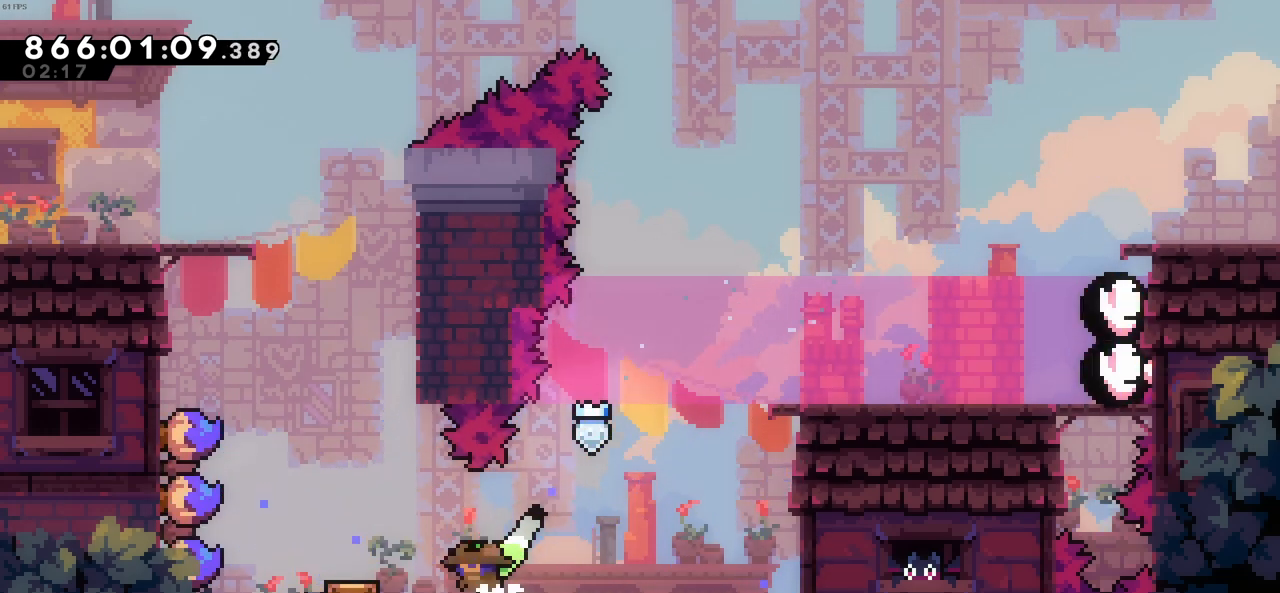
{"keys": ["left", "up"], "events": [[500, "up", "down"]]}
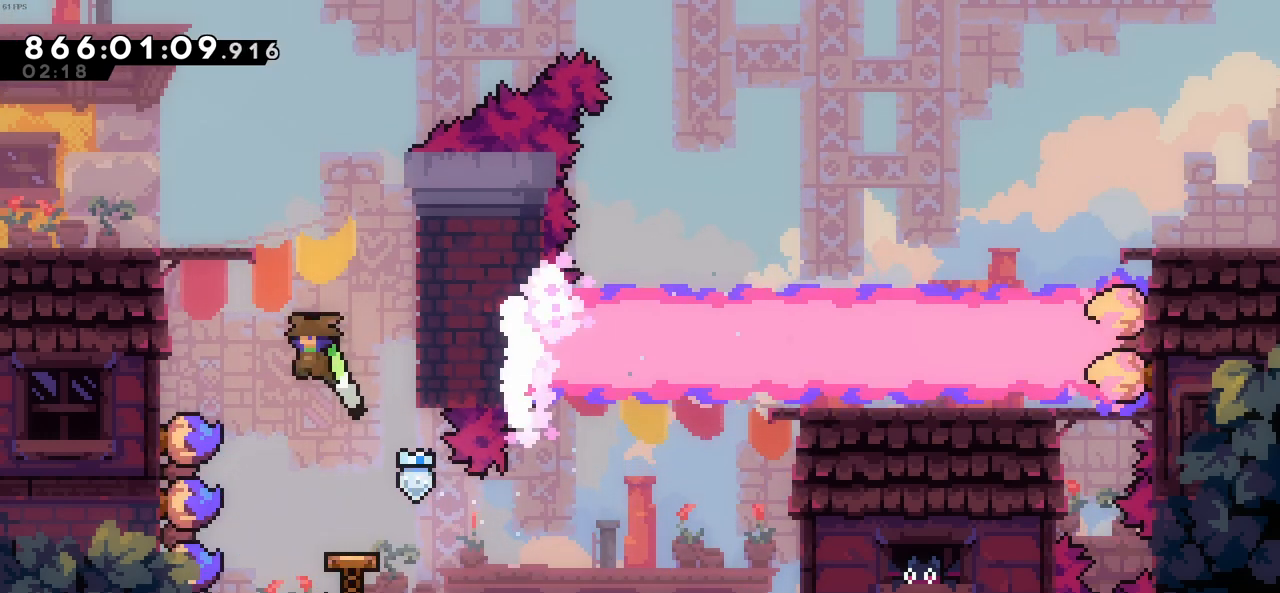
{"keys": ["left"], "events": [[50, "x", "down"], [183, "x", "up"], [233, "up", "up"]]}
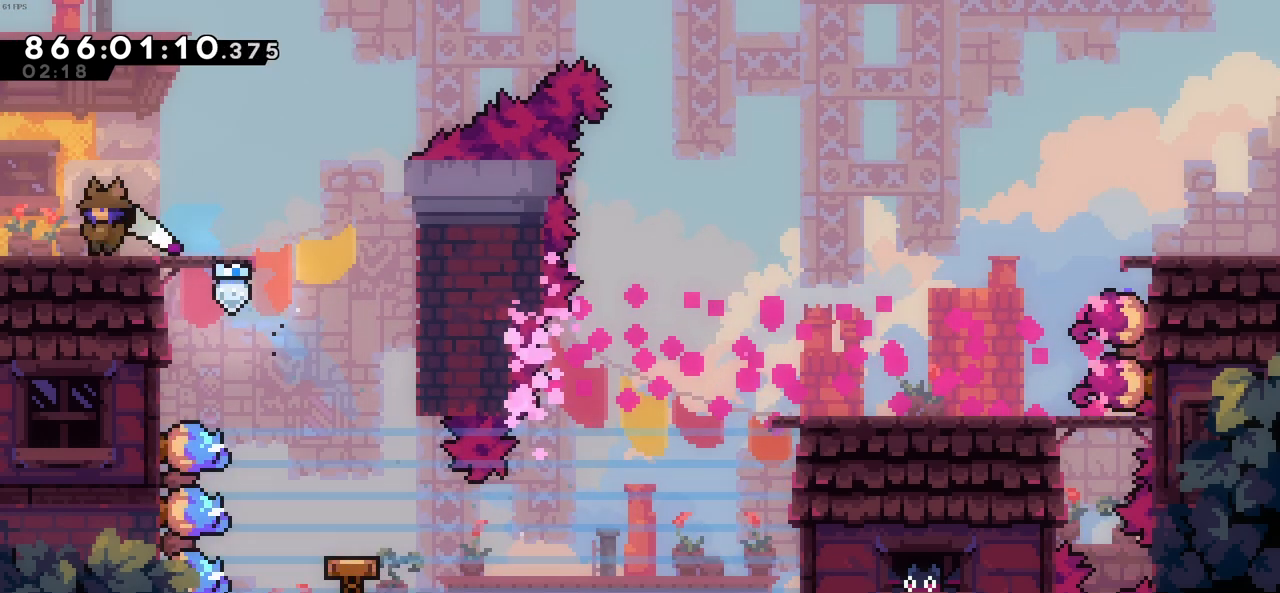
{"keys": ["left"], "events": []}
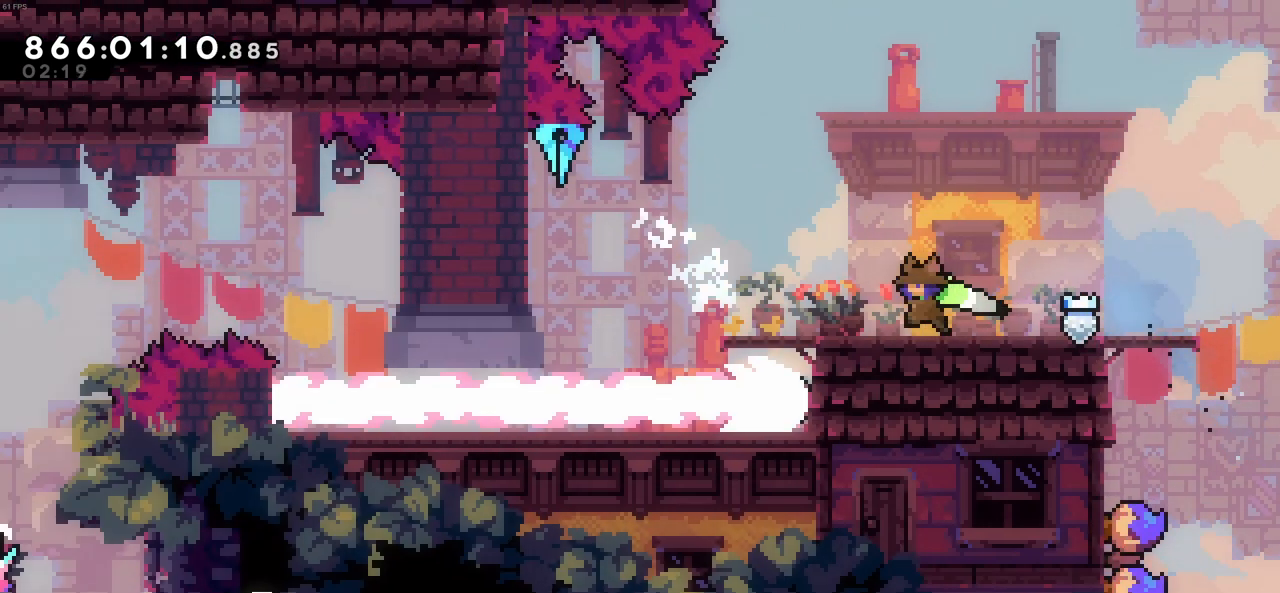
{"keys": ["left"], "events": []}
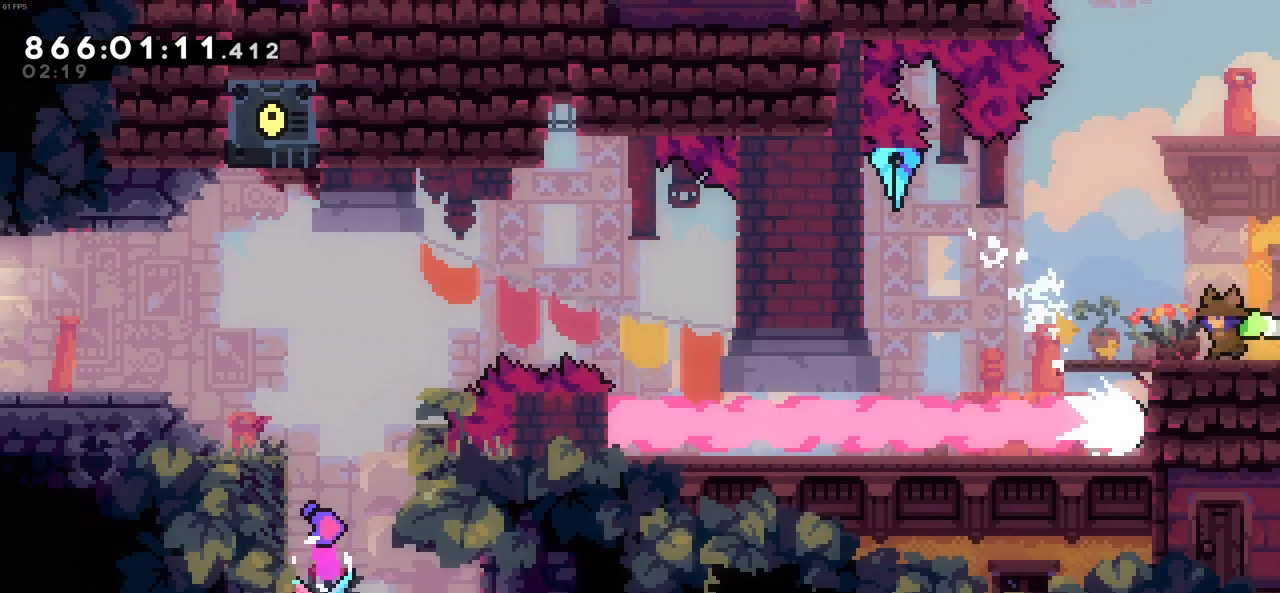
{"keys": ["left"], "events": [[100, "left", "up"], [383, "left", "down"]]}
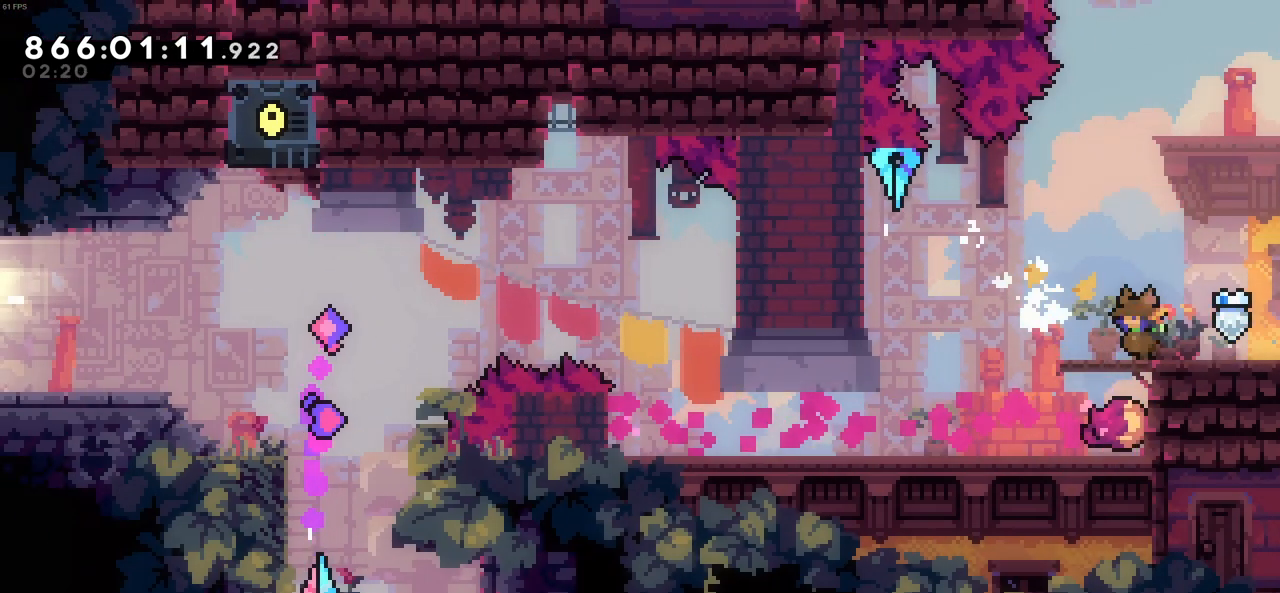
{"keys": [], "events": [[16, "left", "up"], [400, "left", "down"], [483, "left", "up"]]}
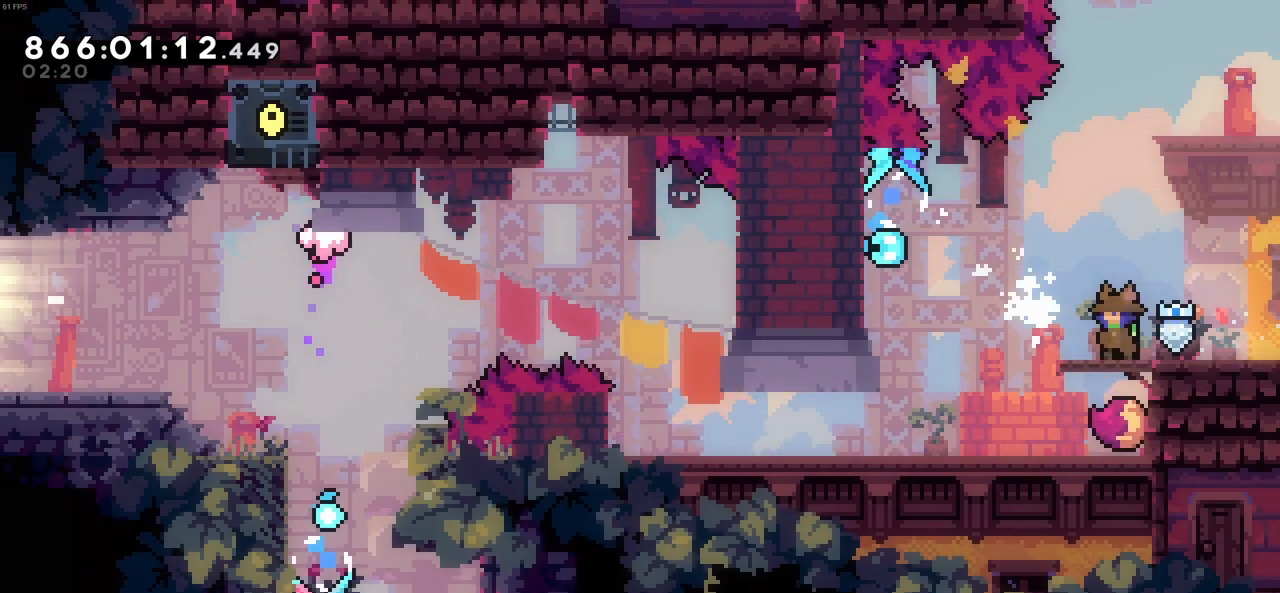
{"keys": ["left"], "events": [[450, "left", "down"]]}
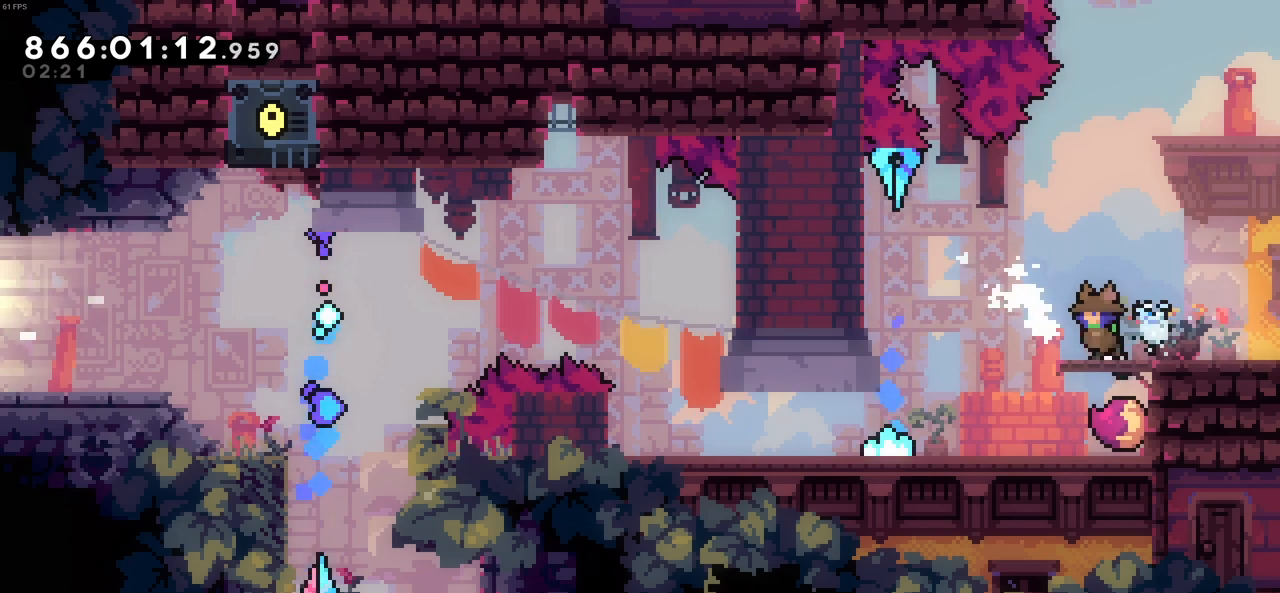
{"keys": [], "events": [[50, "left", "up"], [383, "left", "down"], [416, "left", "up"]]}
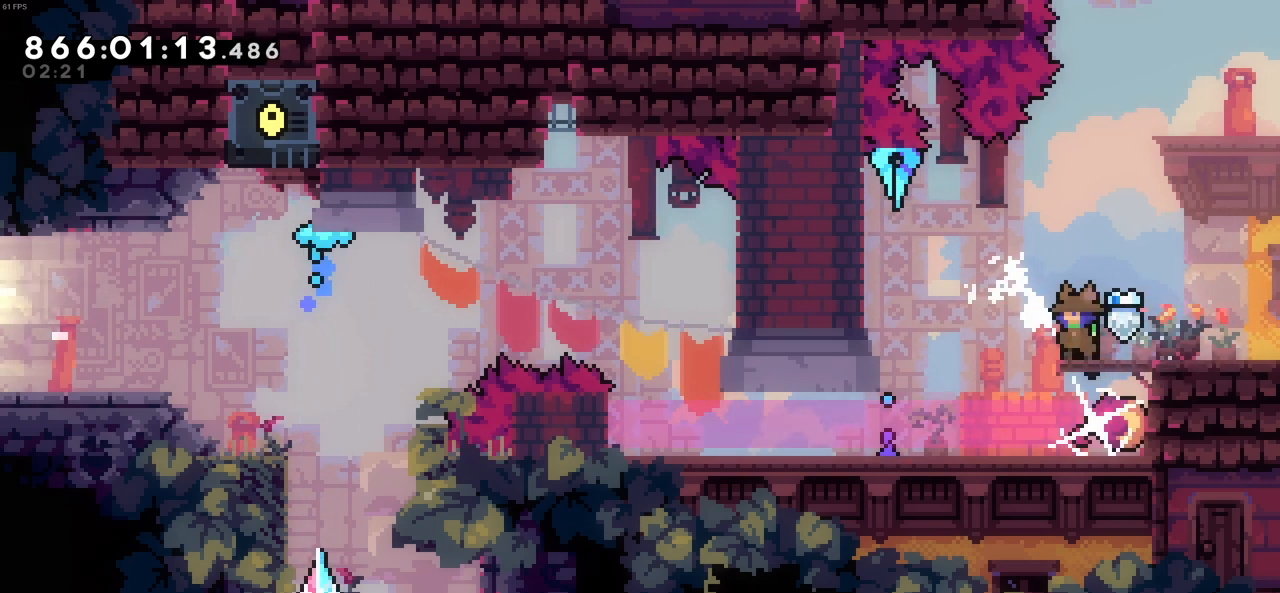
{"keys": [], "events": []}
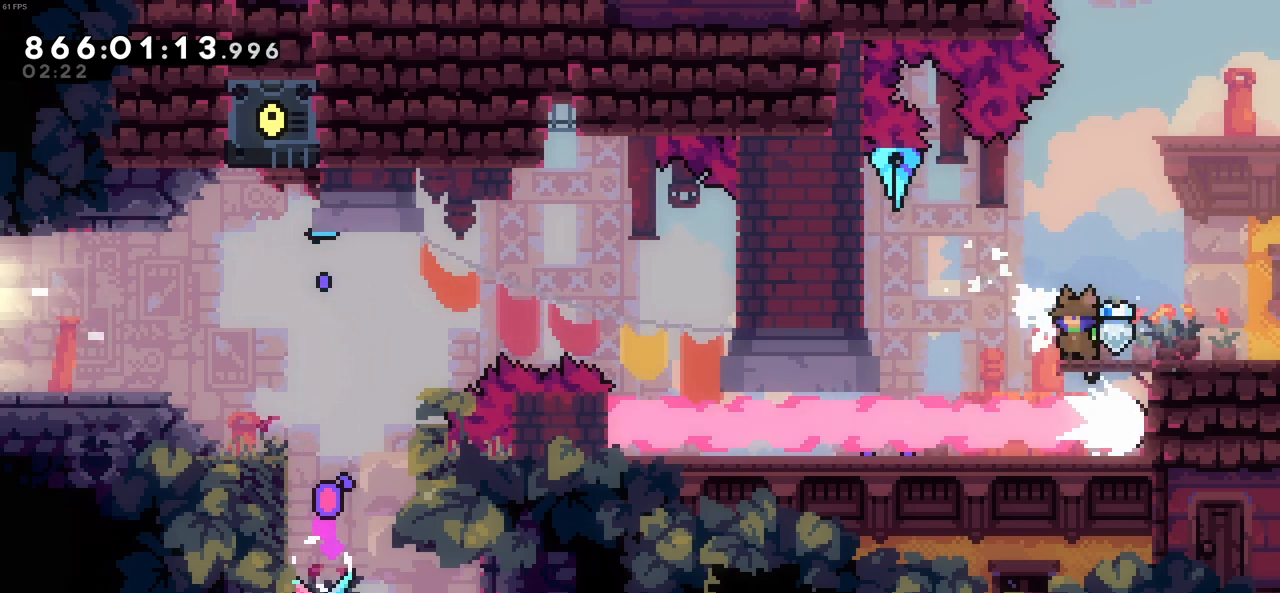
{"keys": [], "events": []}
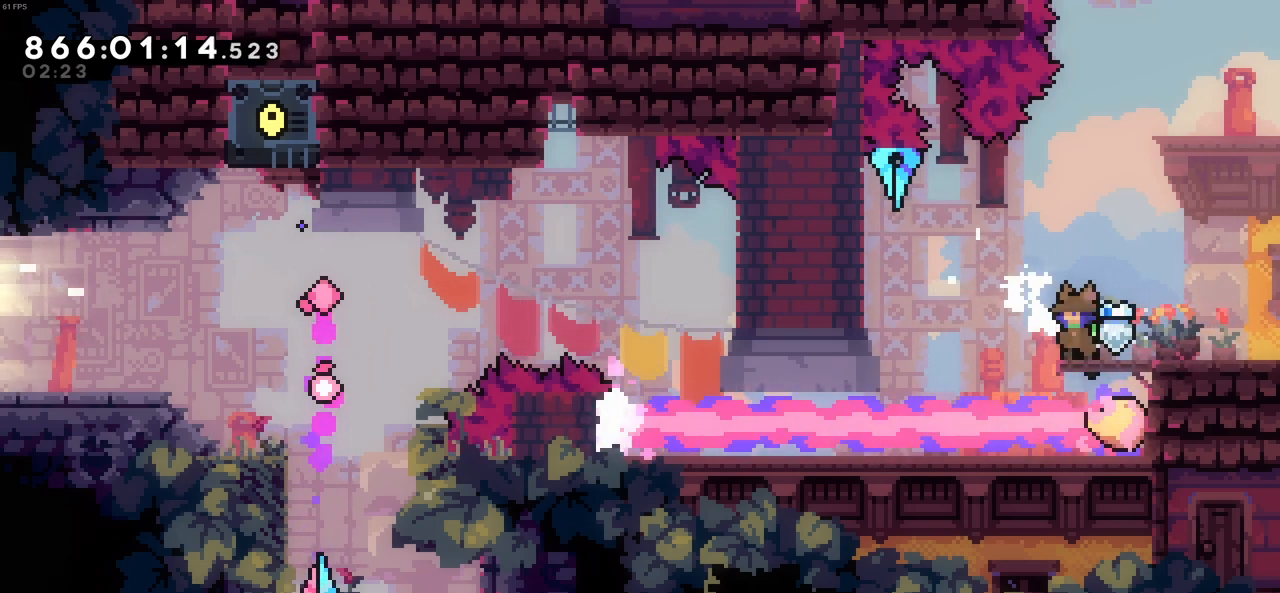
{"keys": ["left"], "events": [[283, "left", "down"]]}
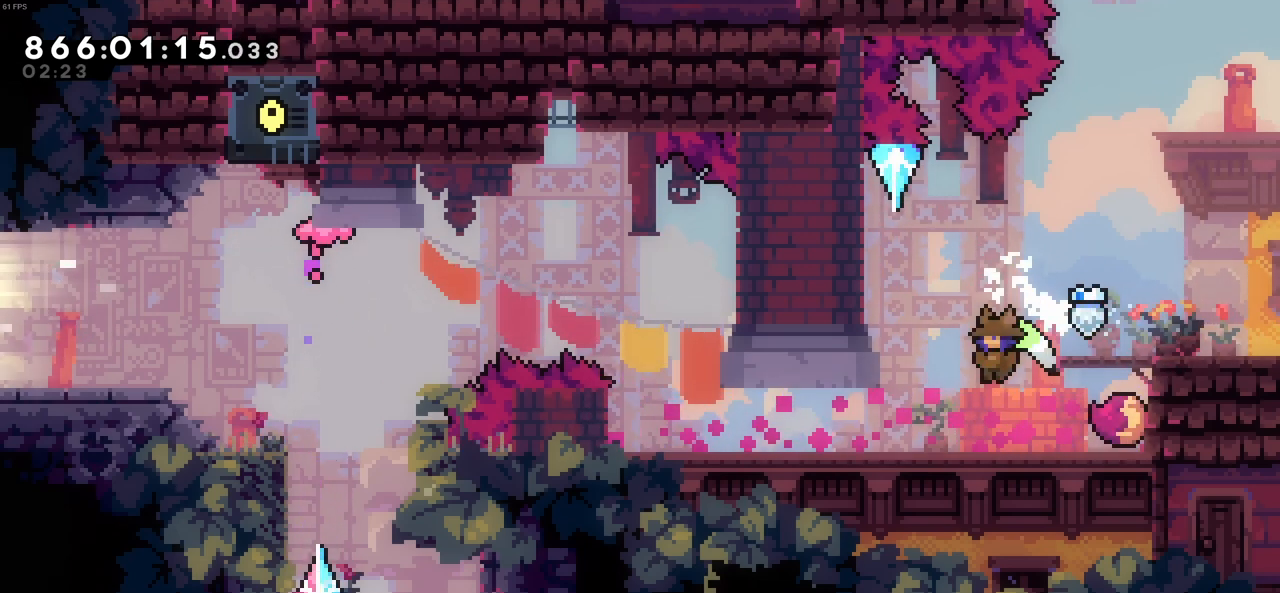
{"keys": ["left"], "events": [[166, "x", "down"], [300, "x", "up"]]}
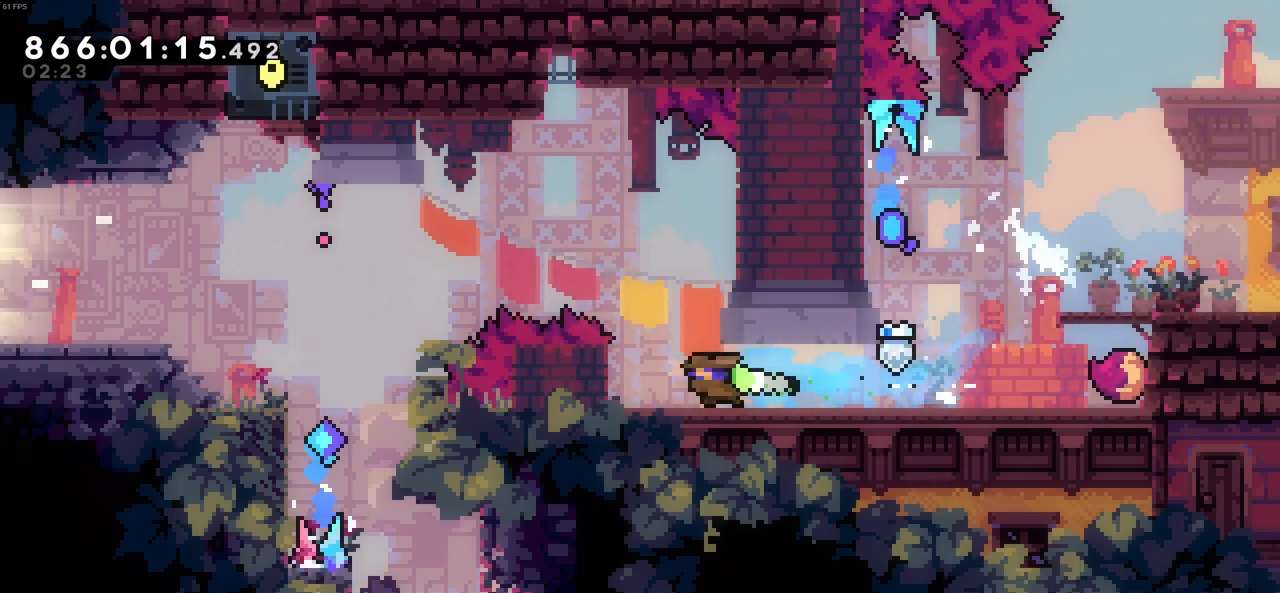
{"keys": ["right", "z"], "events": [[83, "left", "up"], [133, "c", "down"], [166, "right", "down"], [266, "z", "down"], [450, "c", "up"]]}
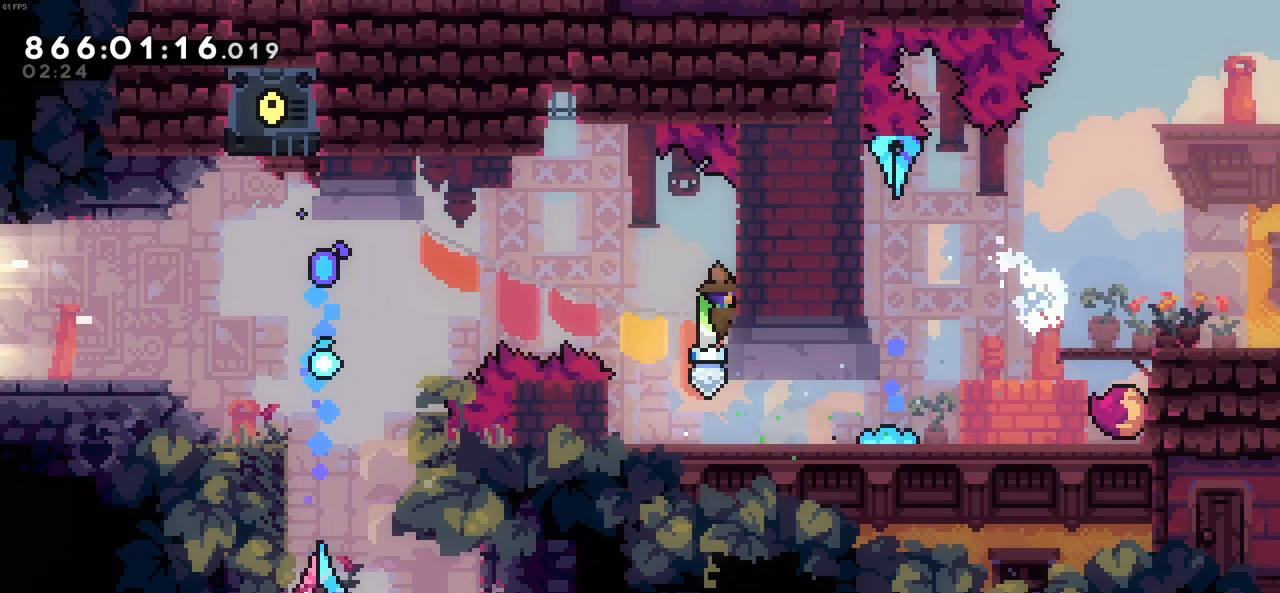
{"keys": ["z"], "events": [[100, "right", "up"]]}
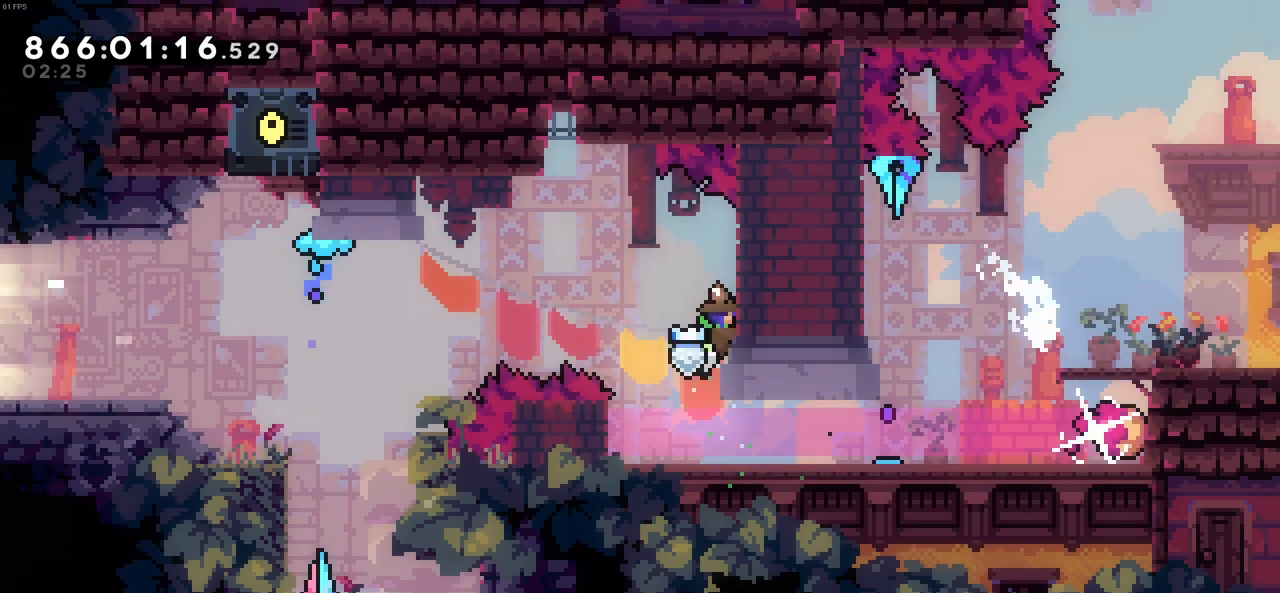
{"keys": ["left", "z"], "events": [[200, "left", "down"]]}
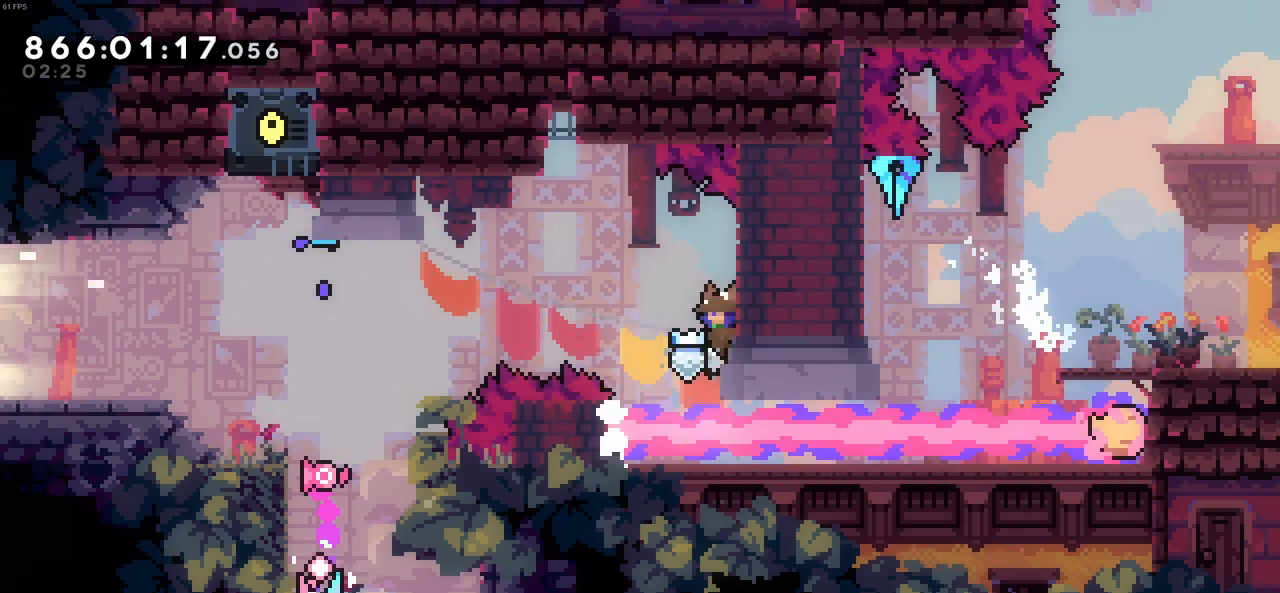
{"keys": ["left", "z"], "events": []}
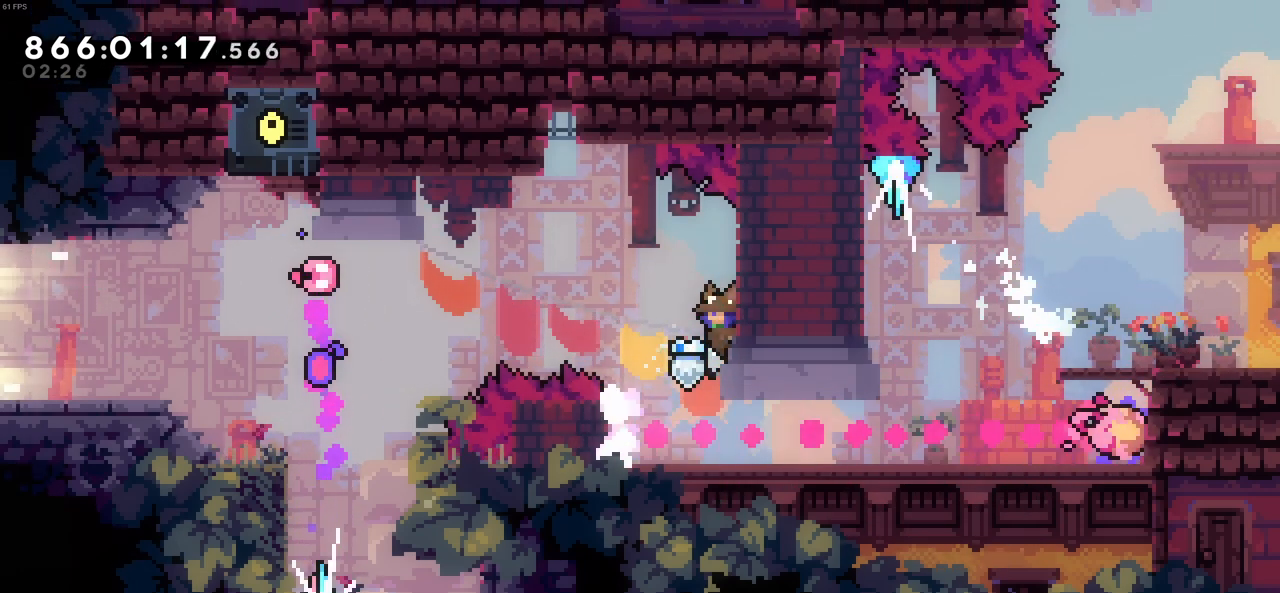
{"keys": ["c", "left"], "events": [[183, "c", "down"], [233, "z", "up"]]}
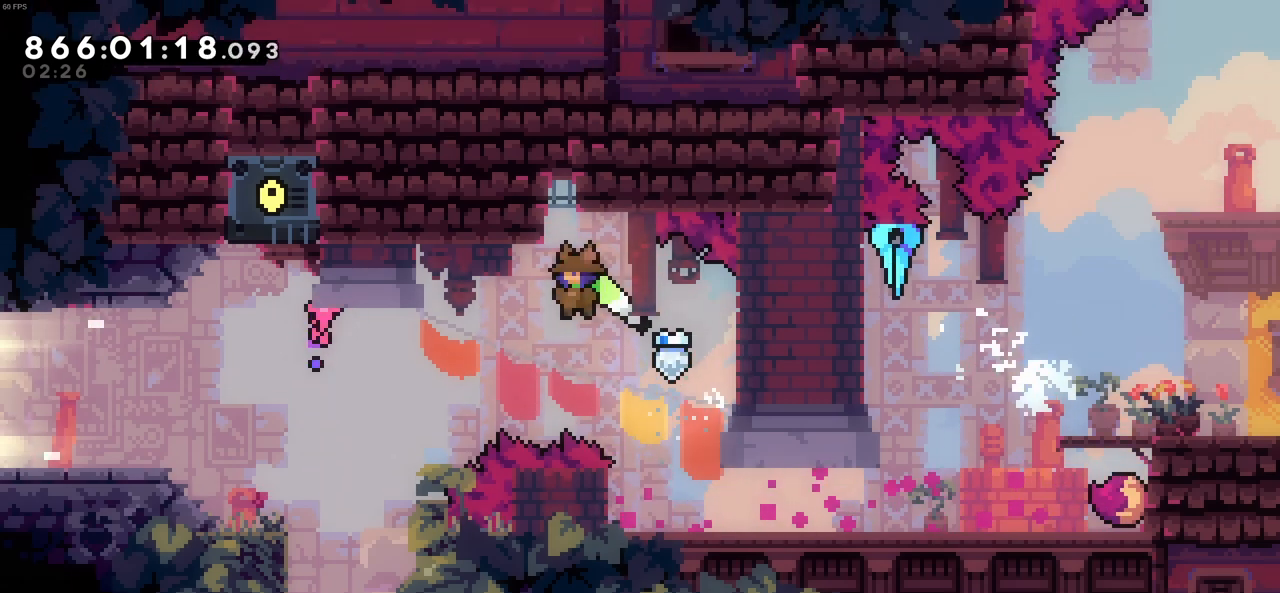
{"keys": ["left"], "events": [[300, "c", "up"], [300, "x", "down"], [400, "x", "up"]]}
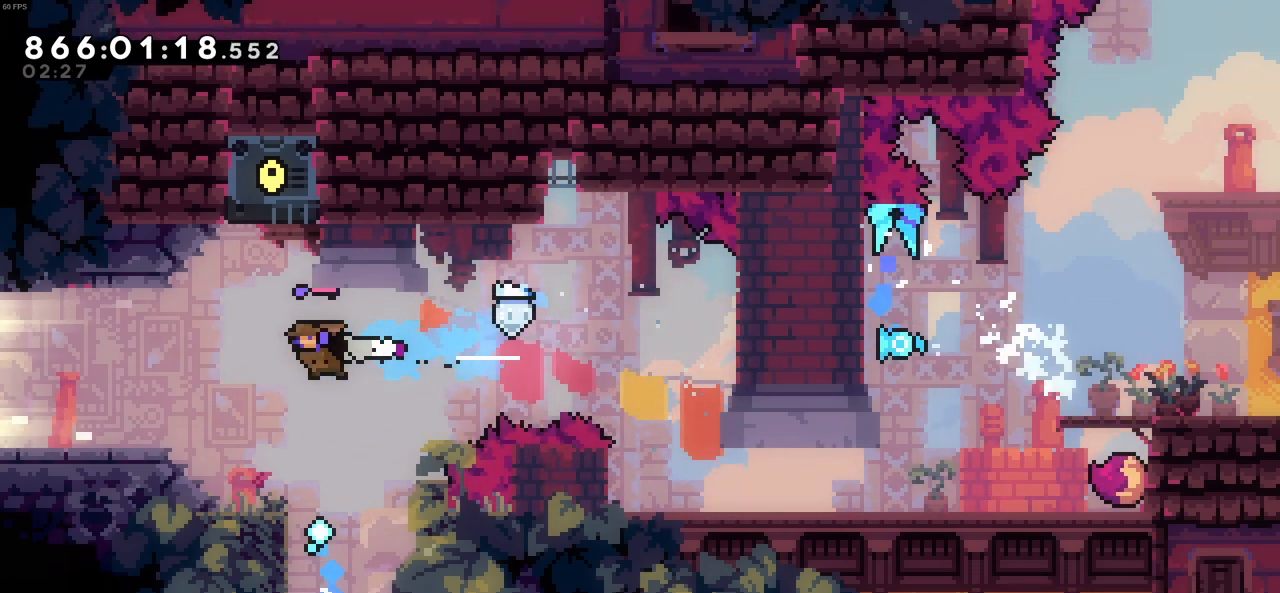
{"keys": ["left"], "events": [[216, "z", "down"], [316, "c", "down"], [366, "z", "up"], [416, "c", "up"]]}